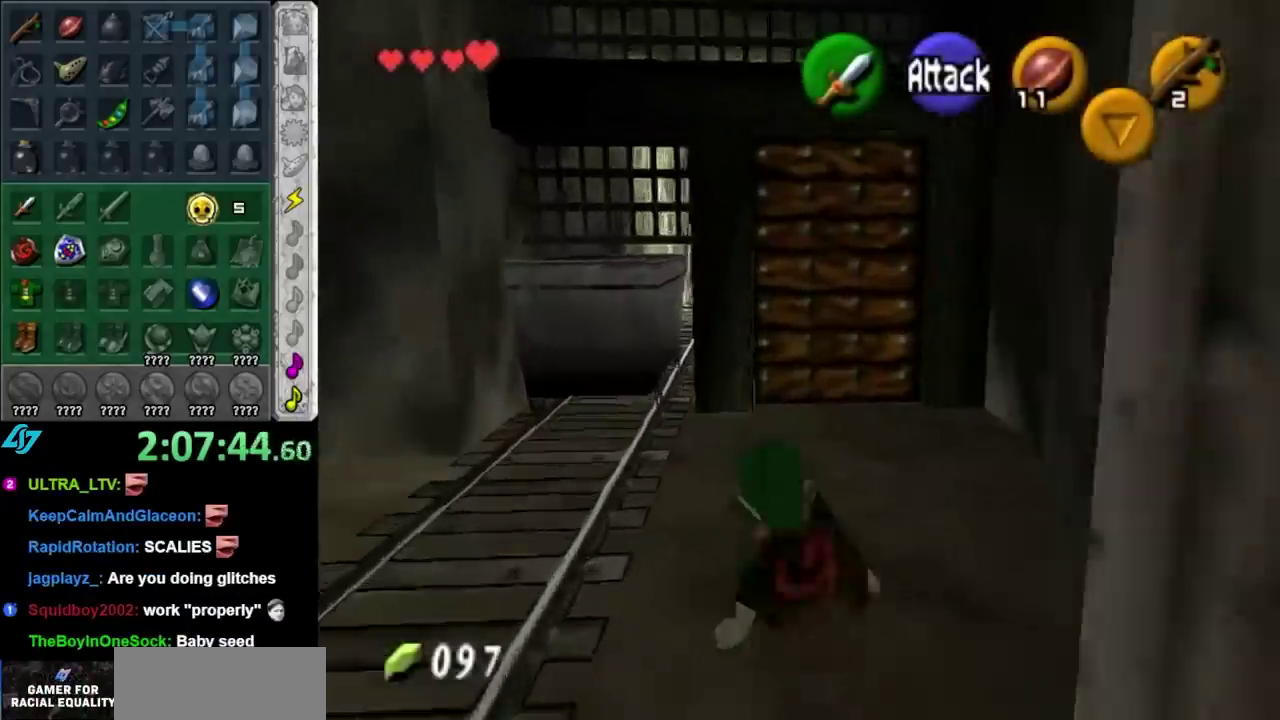
Gameplay with a controller (Nintendo layout); each line is a JSON object with the inputs held at the frame after it. "events" lists button and stick changes between this image and that frame as [ms after this image, input, new state], when the widget could be followed in between. Not read: L2 L3 R3.
{"buttons": [], "left_stick": "up", "right_stick": "center", "events": []}
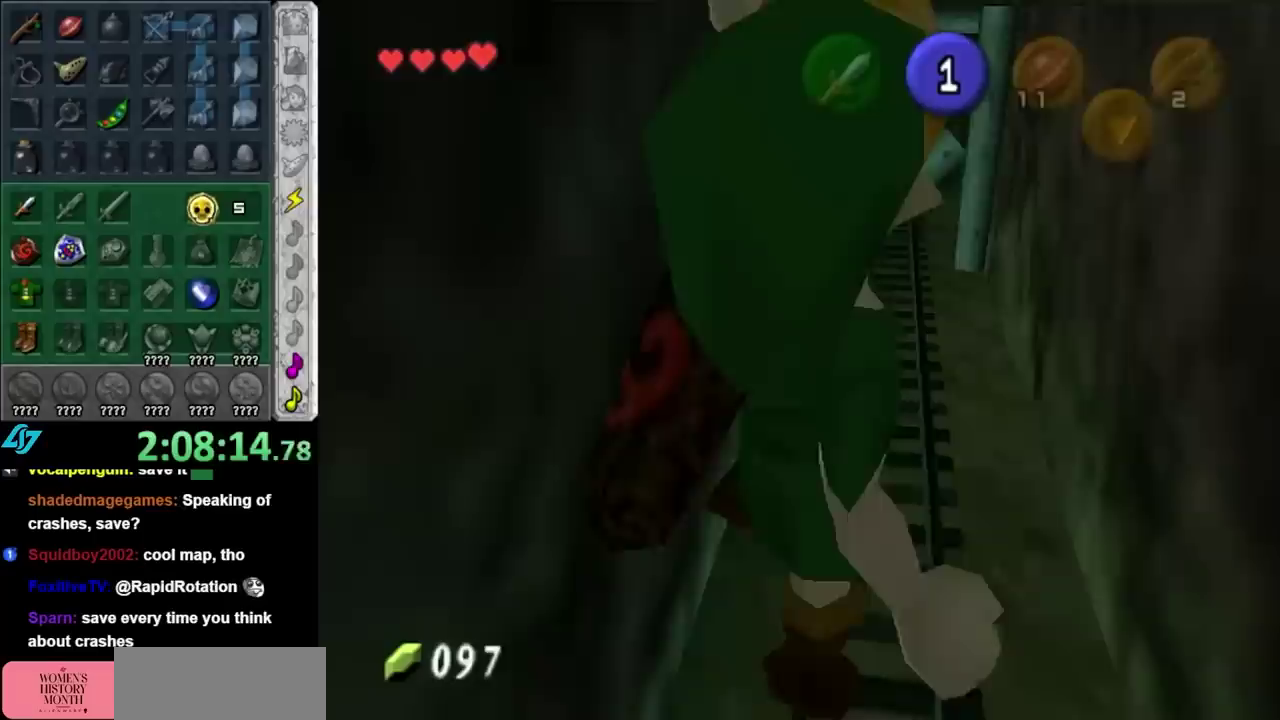
{"buttons": [], "left_stick": "up", "right_stick": "center", "events": []}
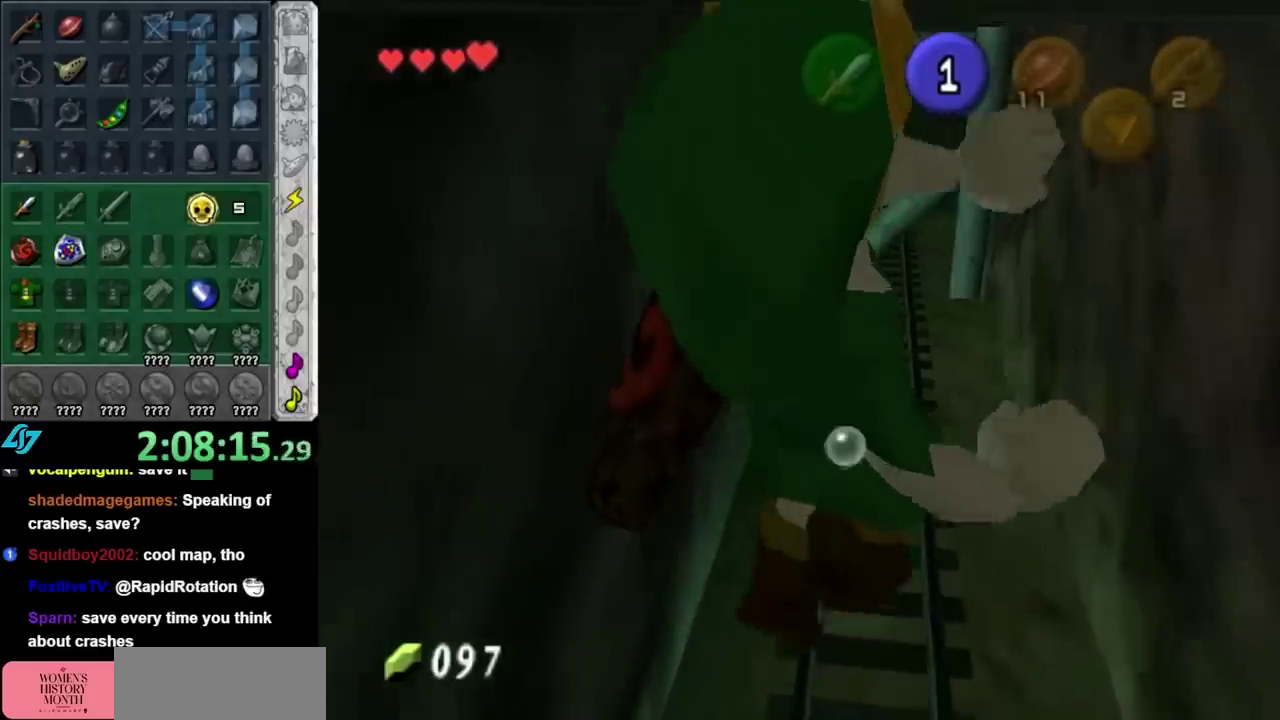
{"buttons": [], "left_stick": "up", "right_stick": "center", "events": []}
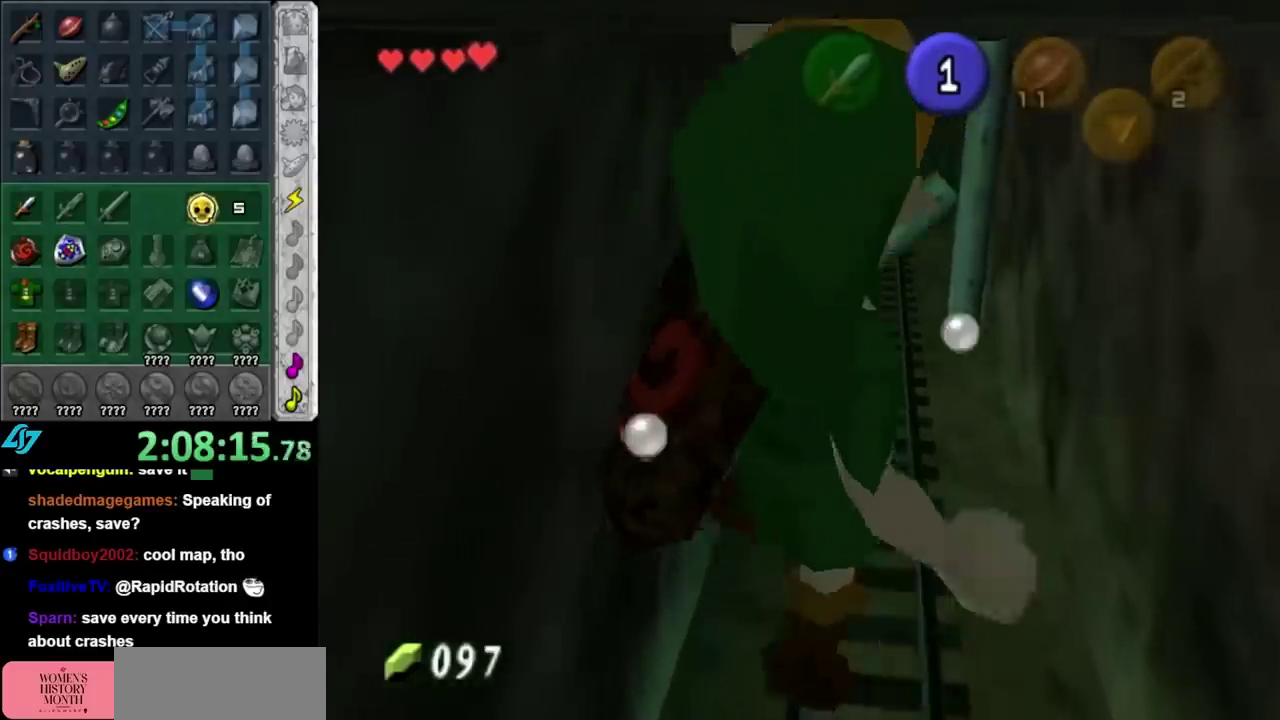
{"buttons": [], "left_stick": "up", "right_stick": "center", "events": []}
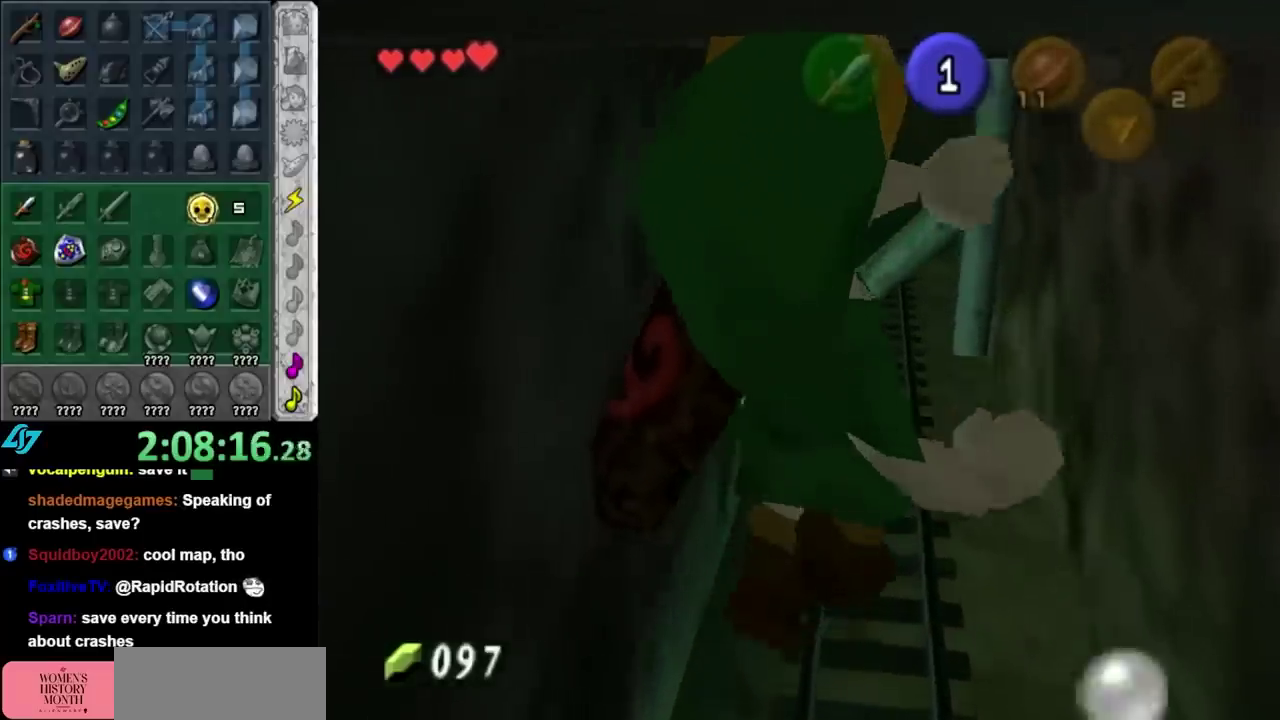
{"buttons": [], "left_stick": "up", "right_stick": "center", "events": []}
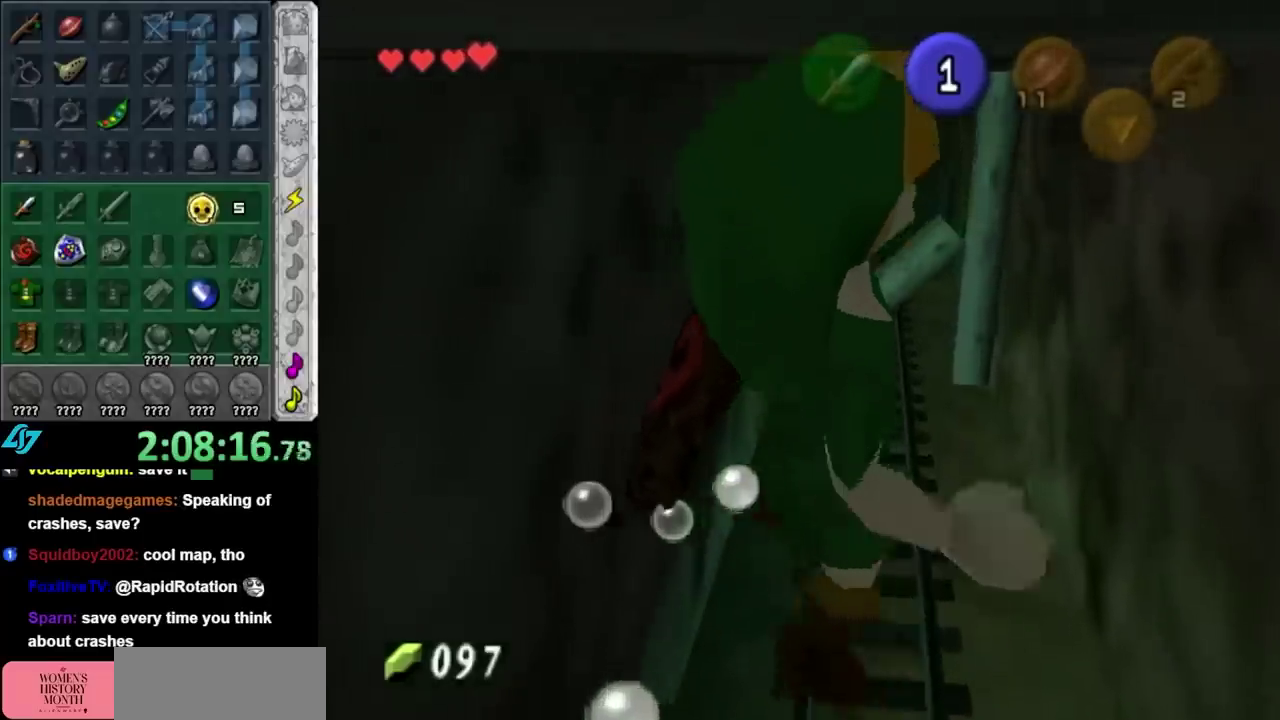
{"buttons": [], "left_stick": "up", "right_stick": "center", "events": []}
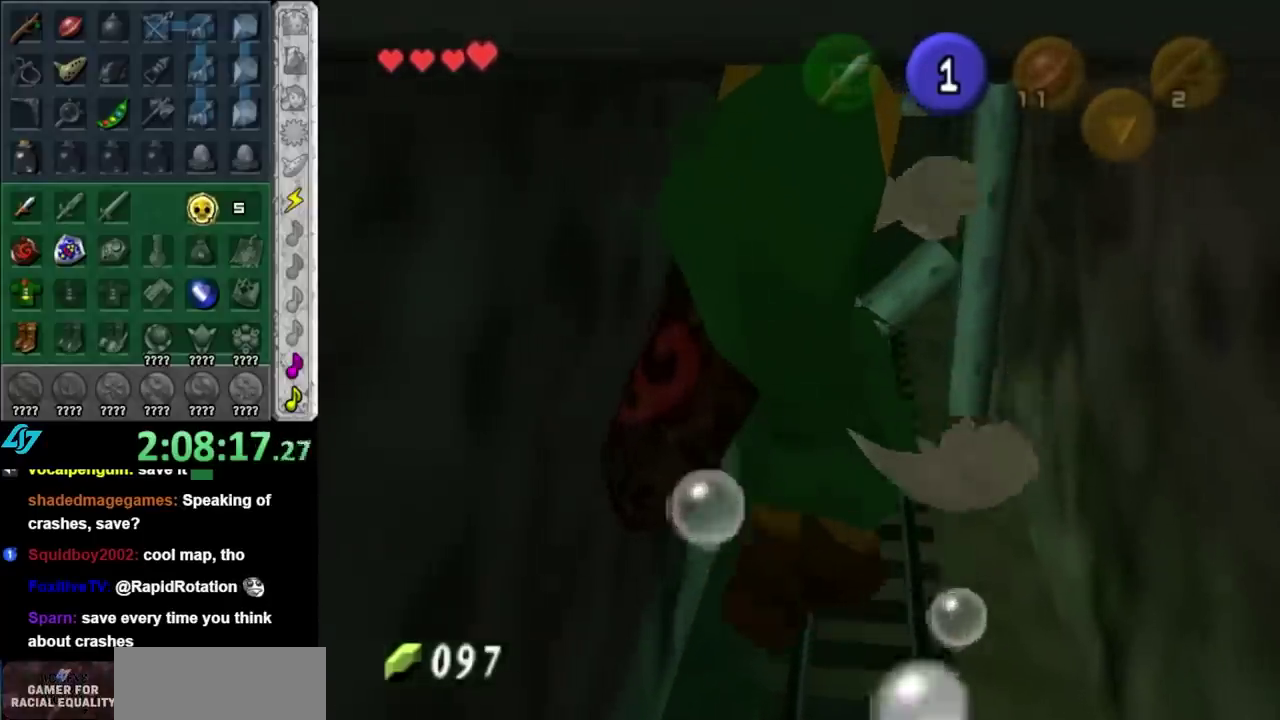
{"buttons": [], "left_stick": "up", "right_stick": "center", "events": []}
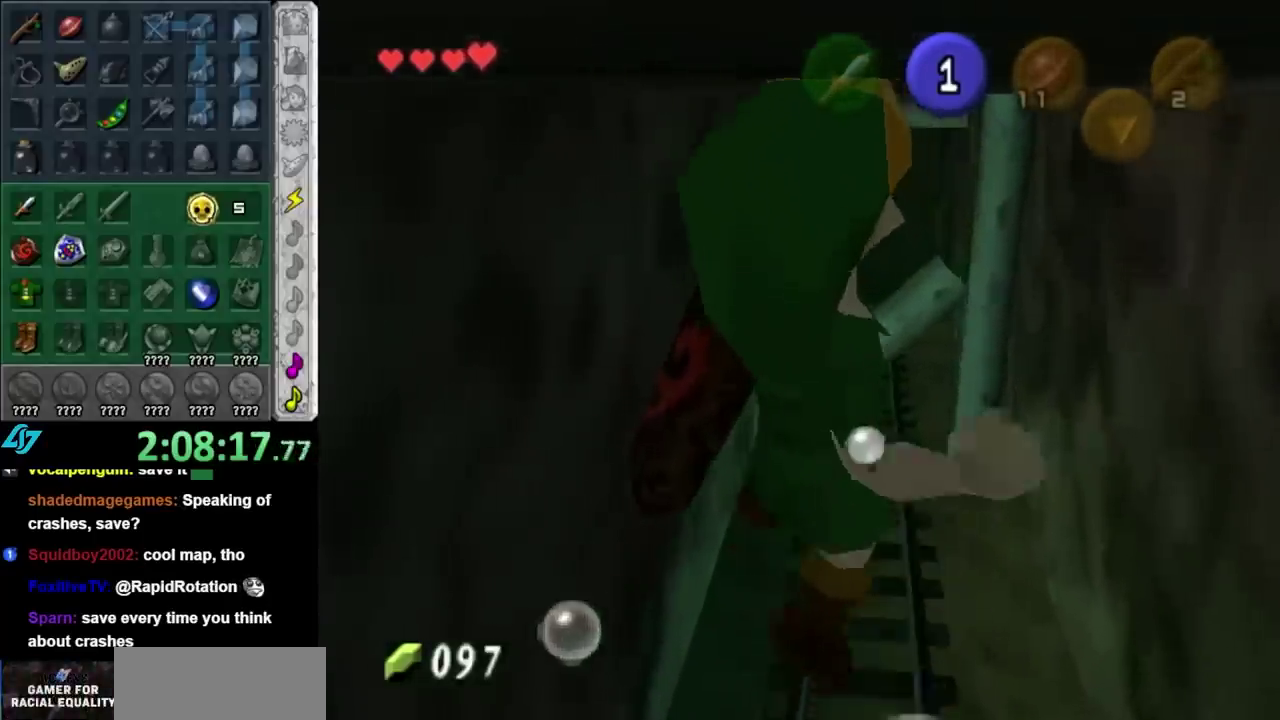
{"buttons": [], "left_stick": "down", "right_stick": "center", "events": [[200, "left_stick", "down-right"], [283, "left_stick", "up"], [383, "left_stick", "down"]]}
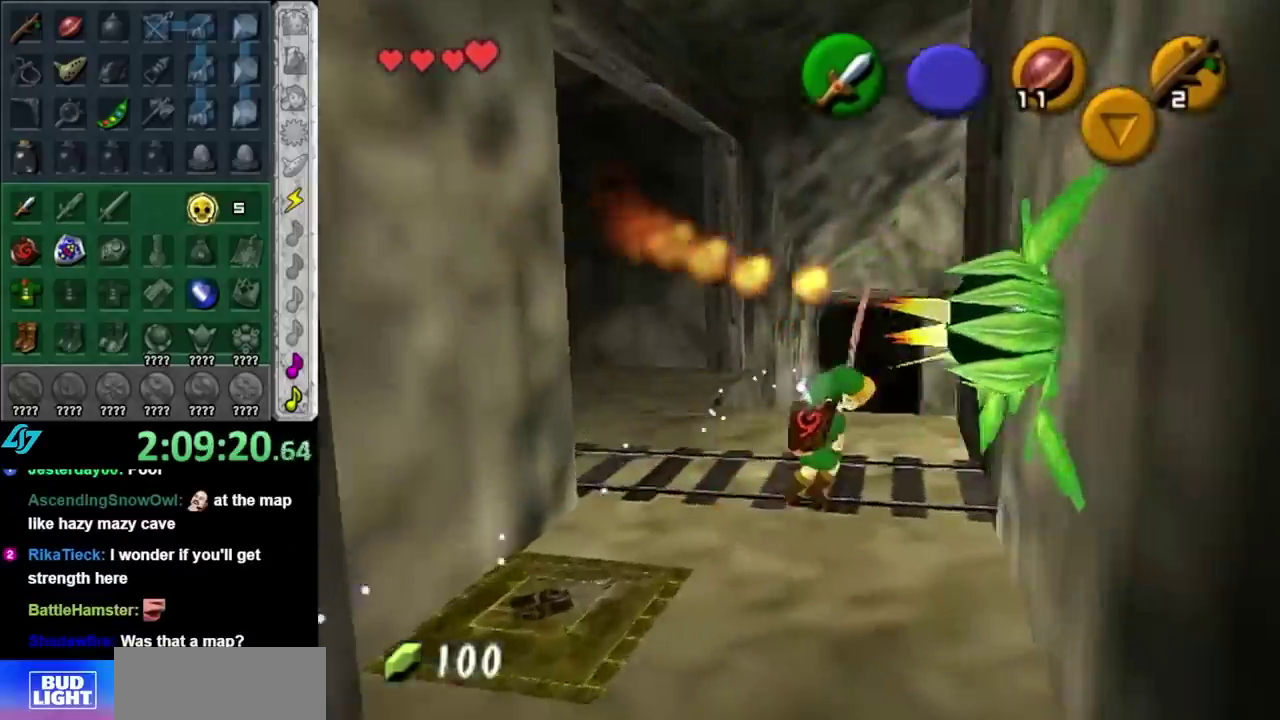
{"buttons": [], "left_stick": "center", "right_stick": "center", "events": [[200, "left_stick", "down-left"], [283, "left_stick", "down"], [500, "left_stick", "center"]]}
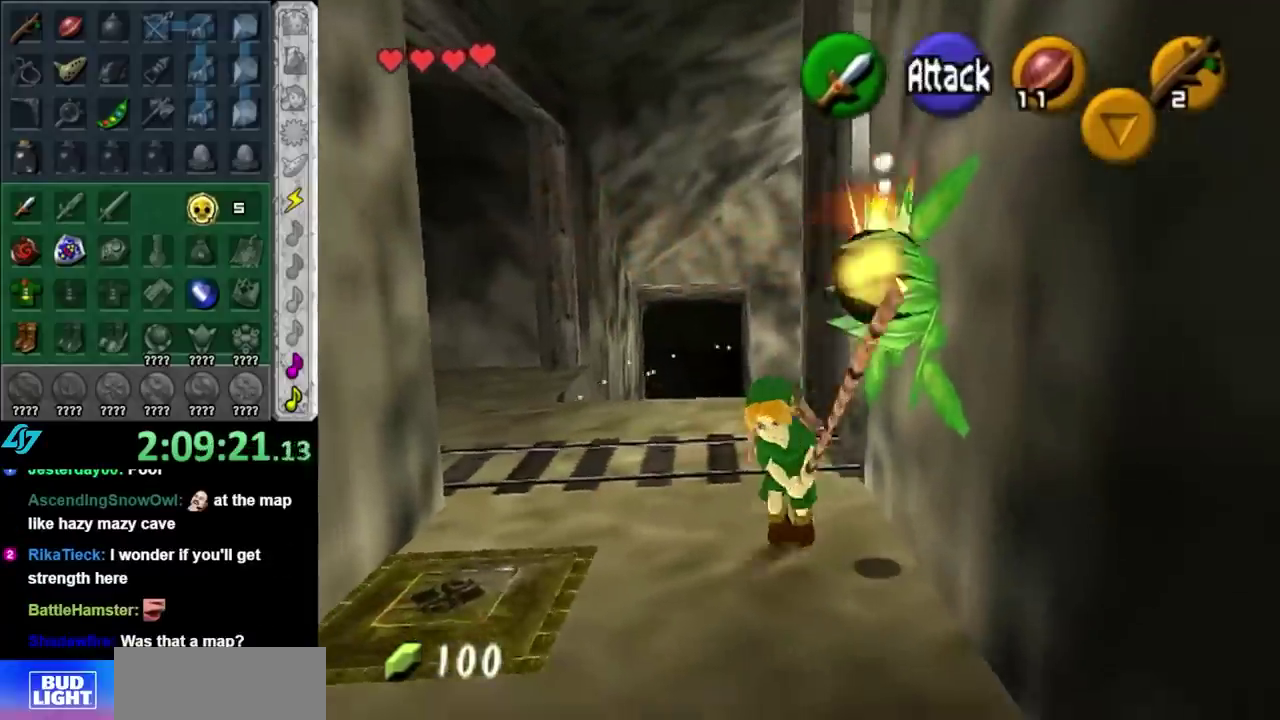
{"buttons": [], "left_stick": "center", "right_stick": "center", "events": [[250, "left_stick", "up"], [417, "left_stick", "up-right"], [500, "left_stick", "center"]]}
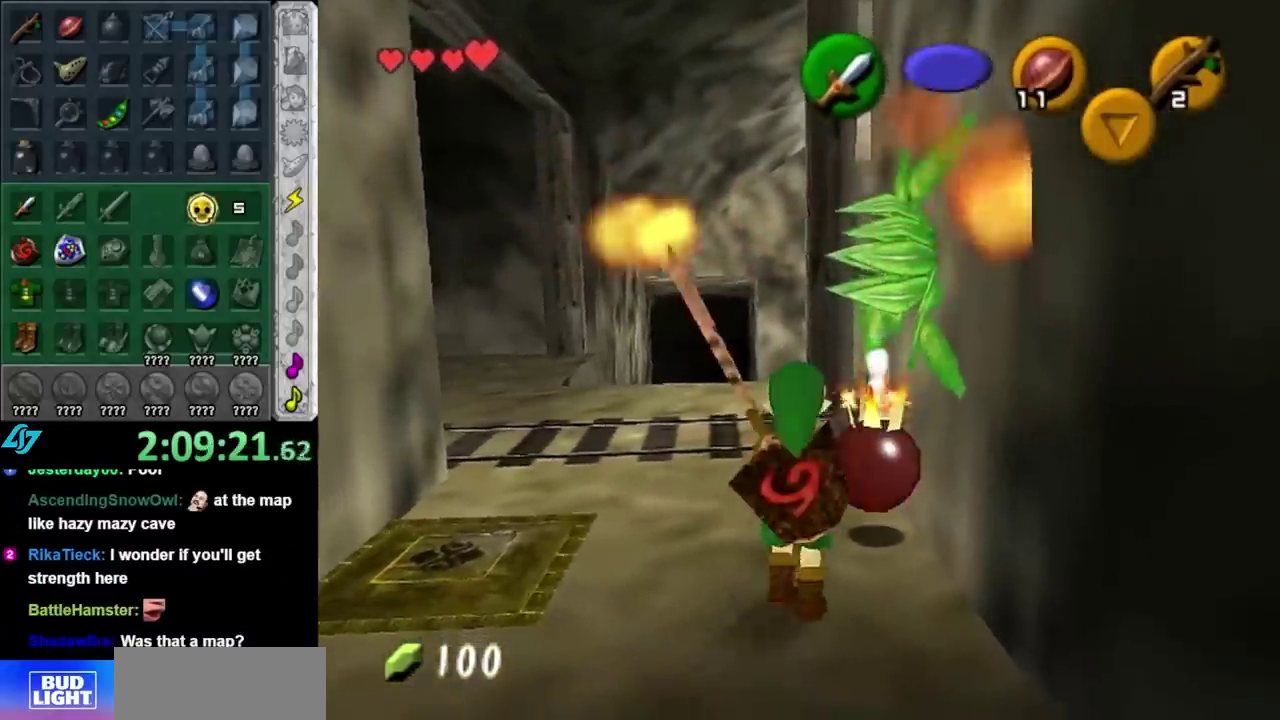
{"buttons": [], "left_stick": "center", "right_stick": "center", "events": [[50, "A", "down"], [133, "A", "up"], [233, "A", "down"], [317, "A", "up"], [417, "A", "down"], [483, "A", "up"]]}
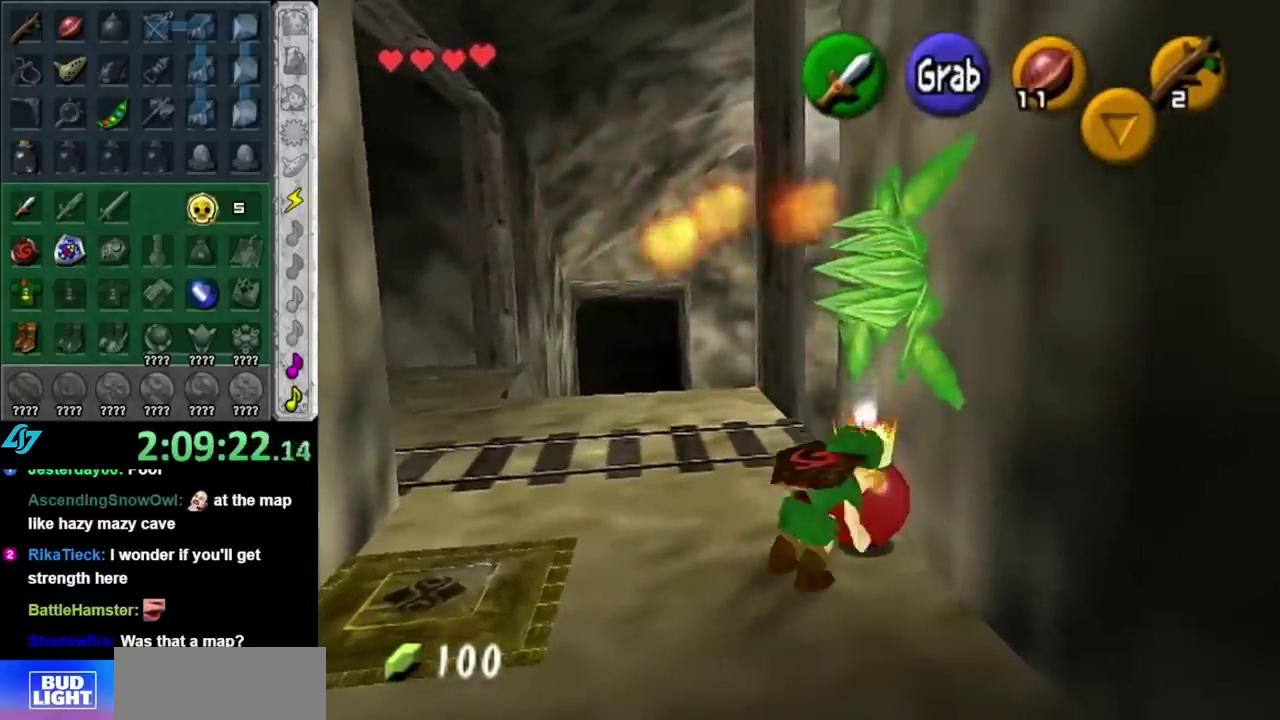
{"buttons": [], "left_stick": "up", "right_stick": "center", "events": [[50, "A", "down"], [100, "A", "up"], [417, "left_stick", "up"]]}
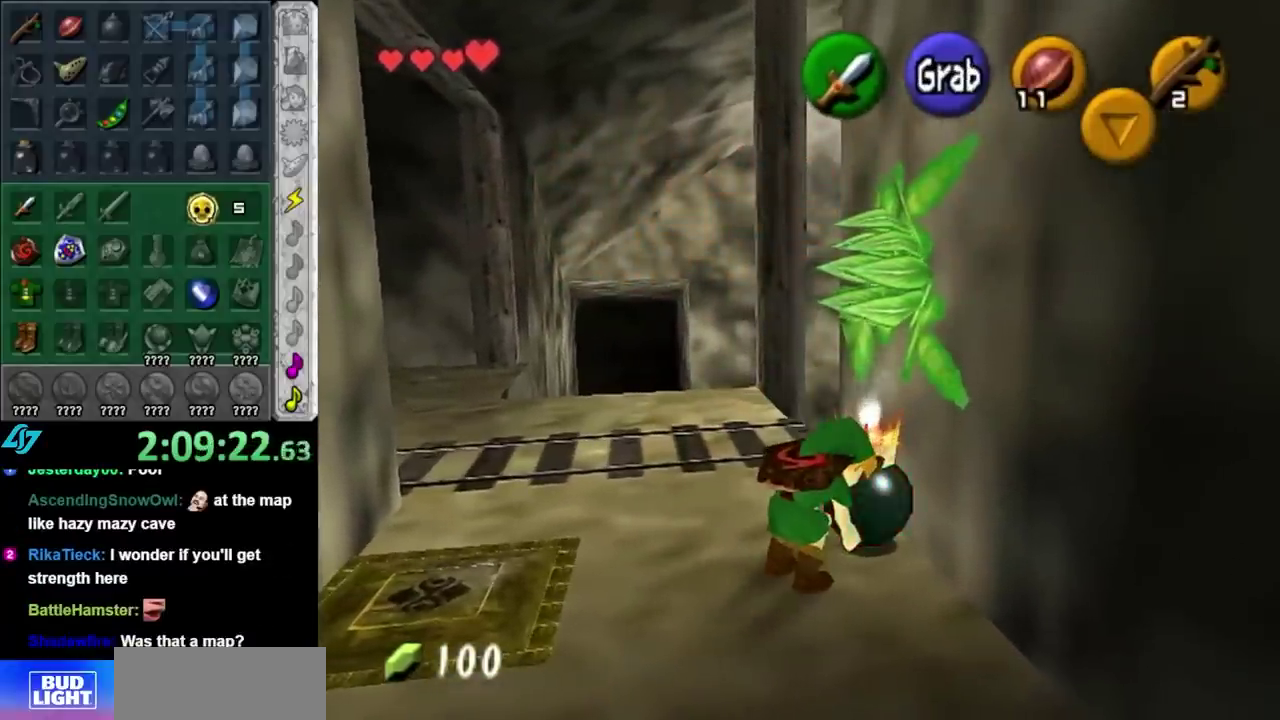
{"buttons": [], "left_stick": "up-left", "right_stick": "center", "events": [[200, "left_stick", "up-left"]]}
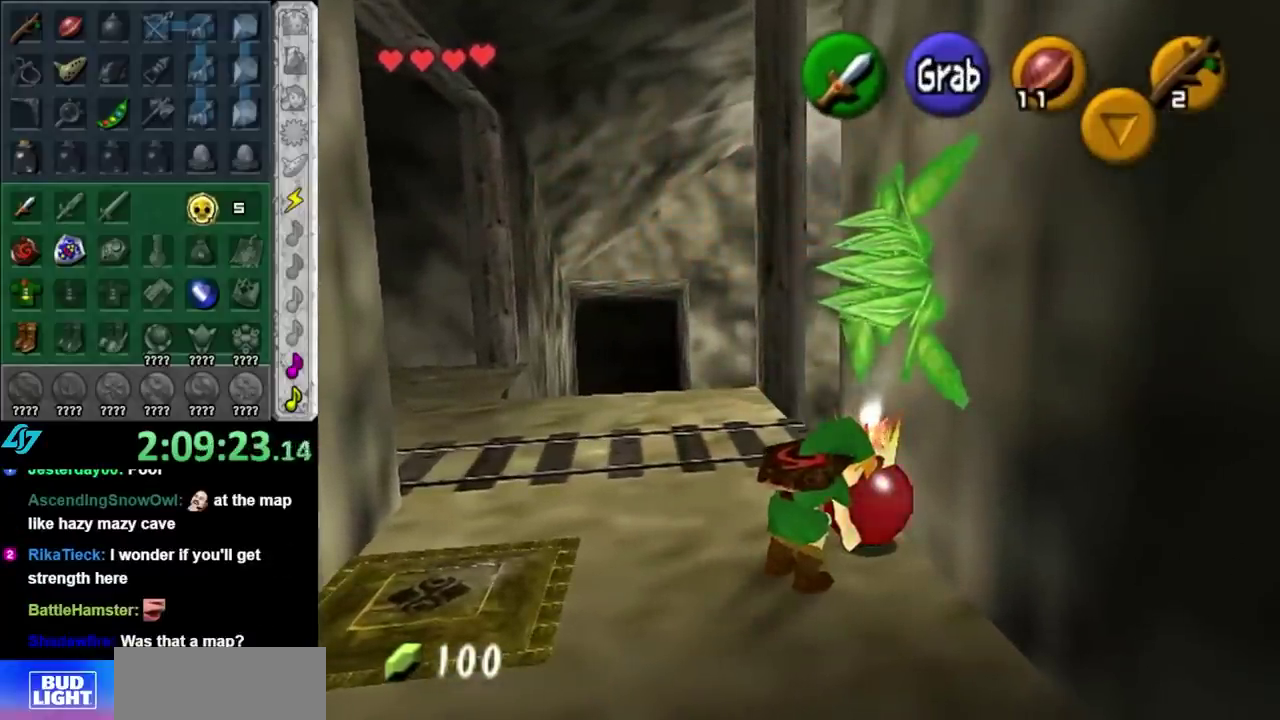
{"buttons": [], "left_stick": "up", "right_stick": "center", "events": [[383, "left_stick", "up"]]}
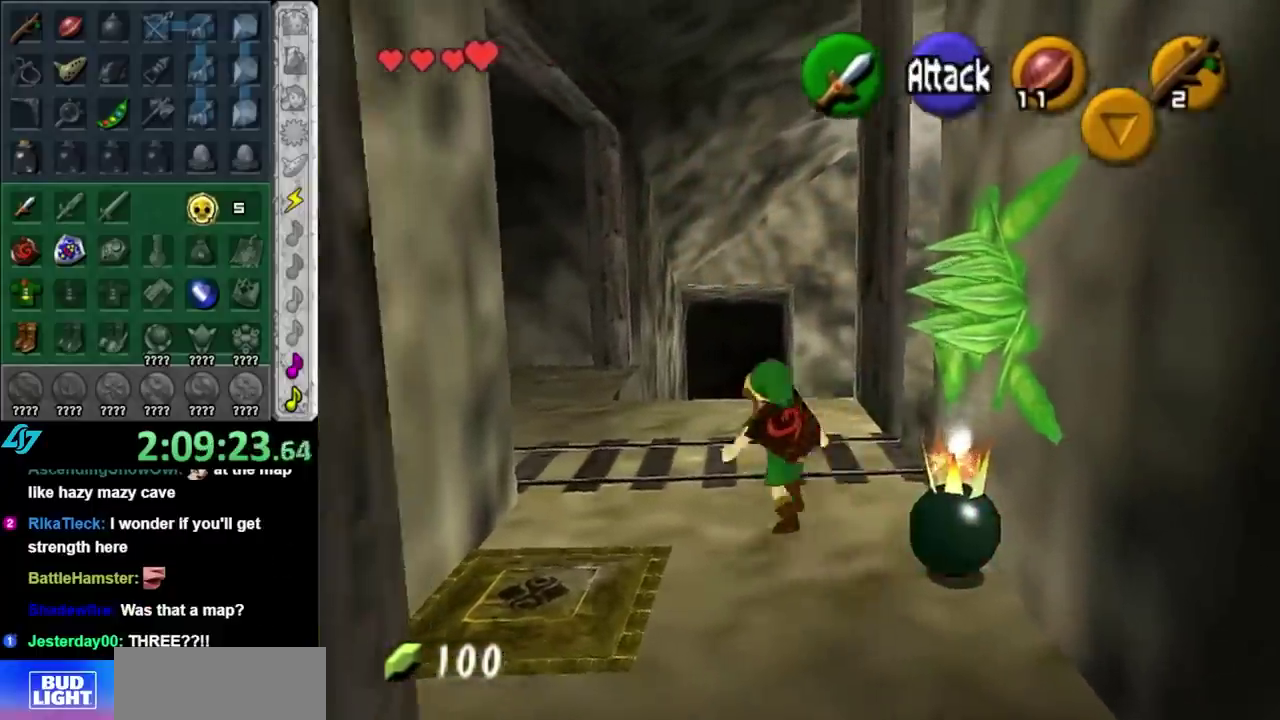
{"buttons": [], "left_stick": "up-right", "right_stick": "center", "events": [[100, "left_stick", "up-left"], [200, "left_stick", "left"], [283, "left_stick", "up-right"]]}
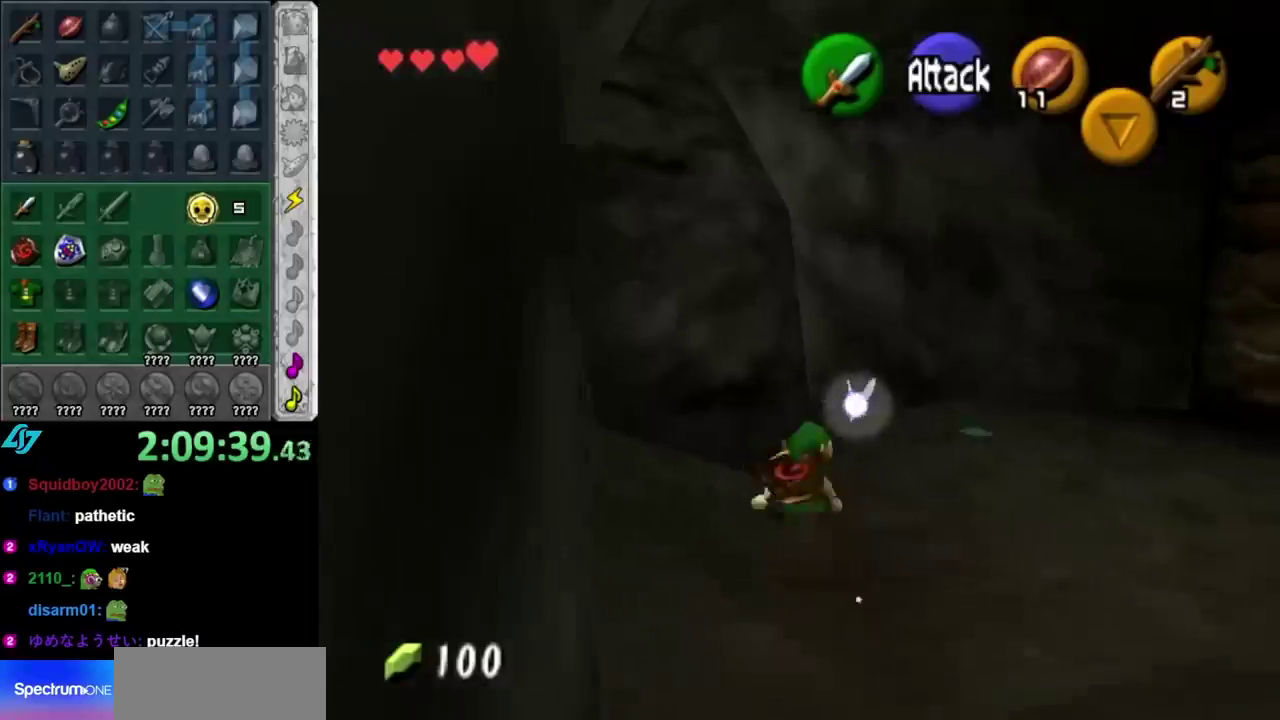
{"buttons": [], "left_stick": "up-right", "right_stick": "center", "events": [[183, "left_stick", "right"], [367, "left_stick", "up-right"]]}
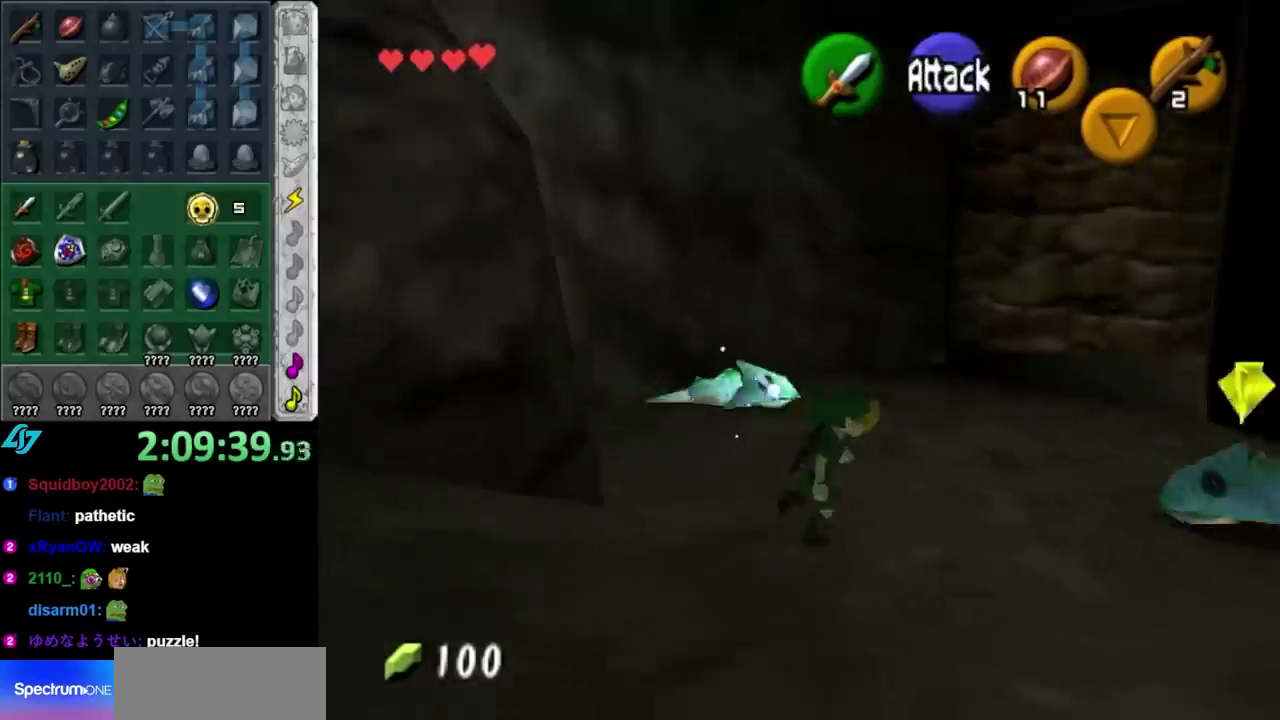
{"buttons": [], "left_stick": "up-right", "right_stick": "center", "events": [[183, "left_stick", "up"], [400, "left_stick", "up-right"]]}
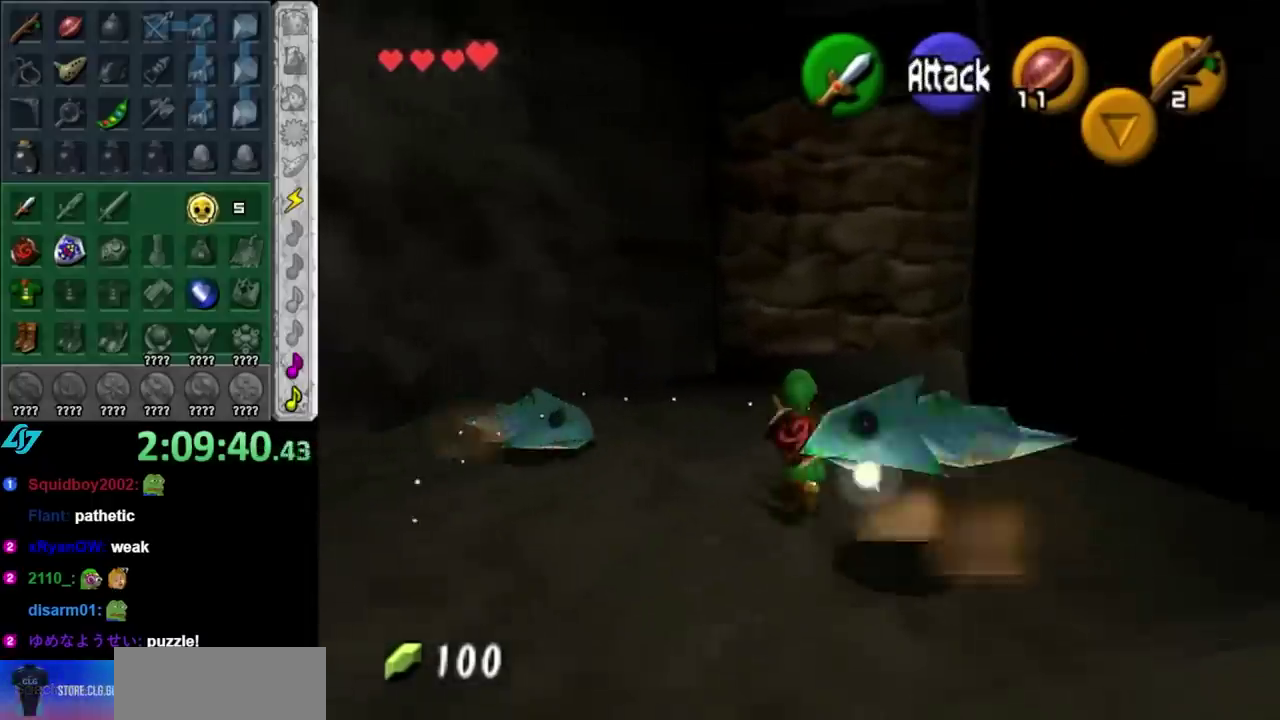
{"buttons": [], "left_stick": "down-right", "right_stick": "center", "events": [[150, "left_stick", "right"], [300, "left_stick", "down-right"]]}
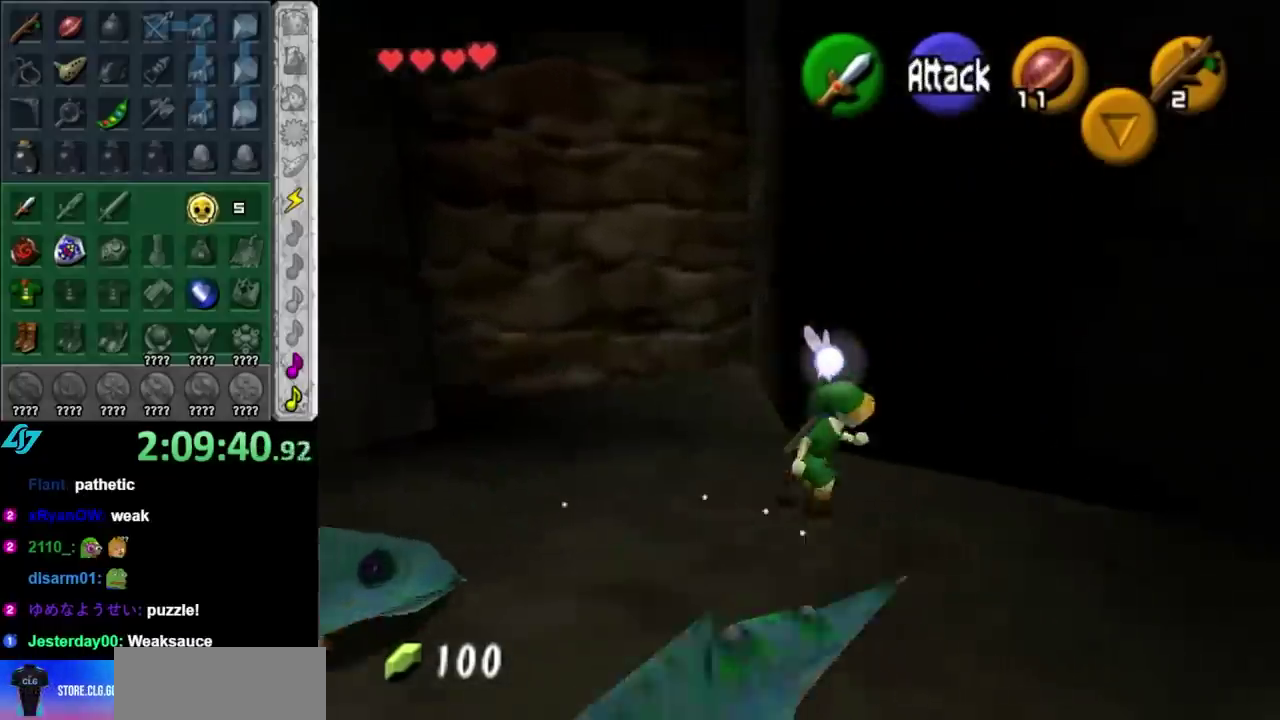
{"buttons": [], "left_stick": "right", "right_stick": "center", "events": [[383, "left_stick", "right"]]}
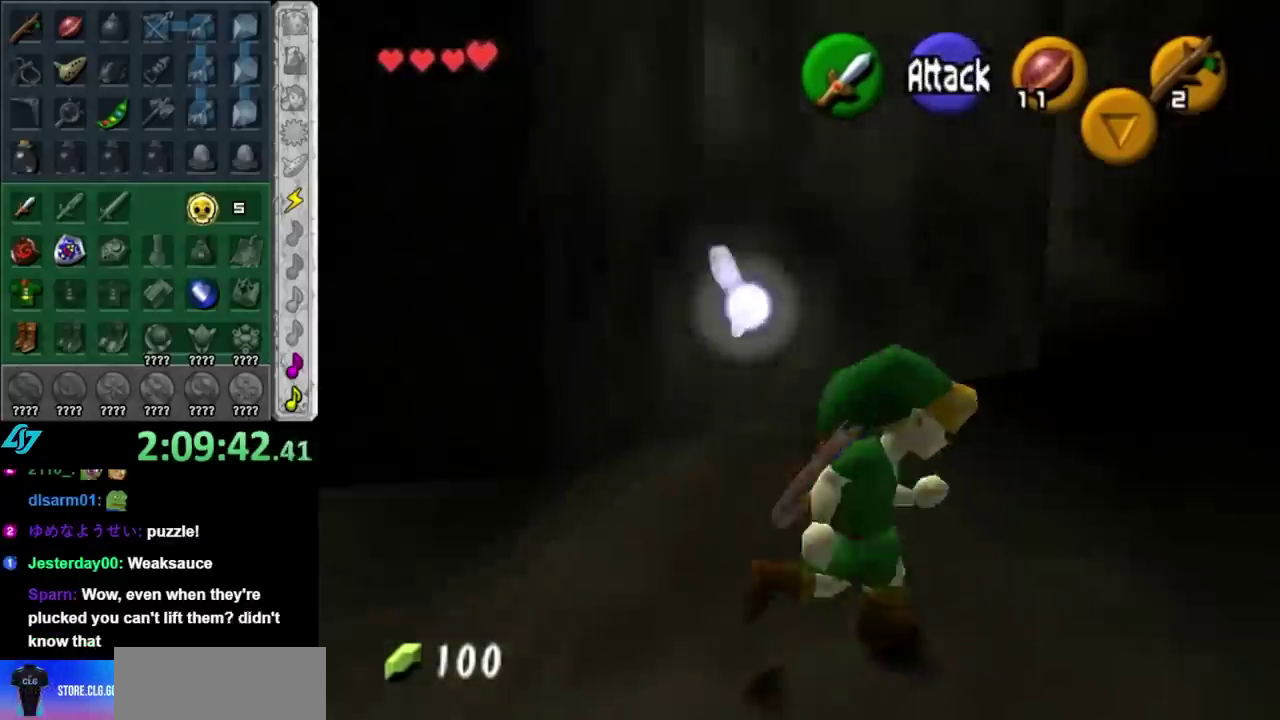
{"buttons": [], "left_stick": "up", "right_stick": "center", "events": [[83, "left_stick", "up-right"], [250, "left_stick", "up"]]}
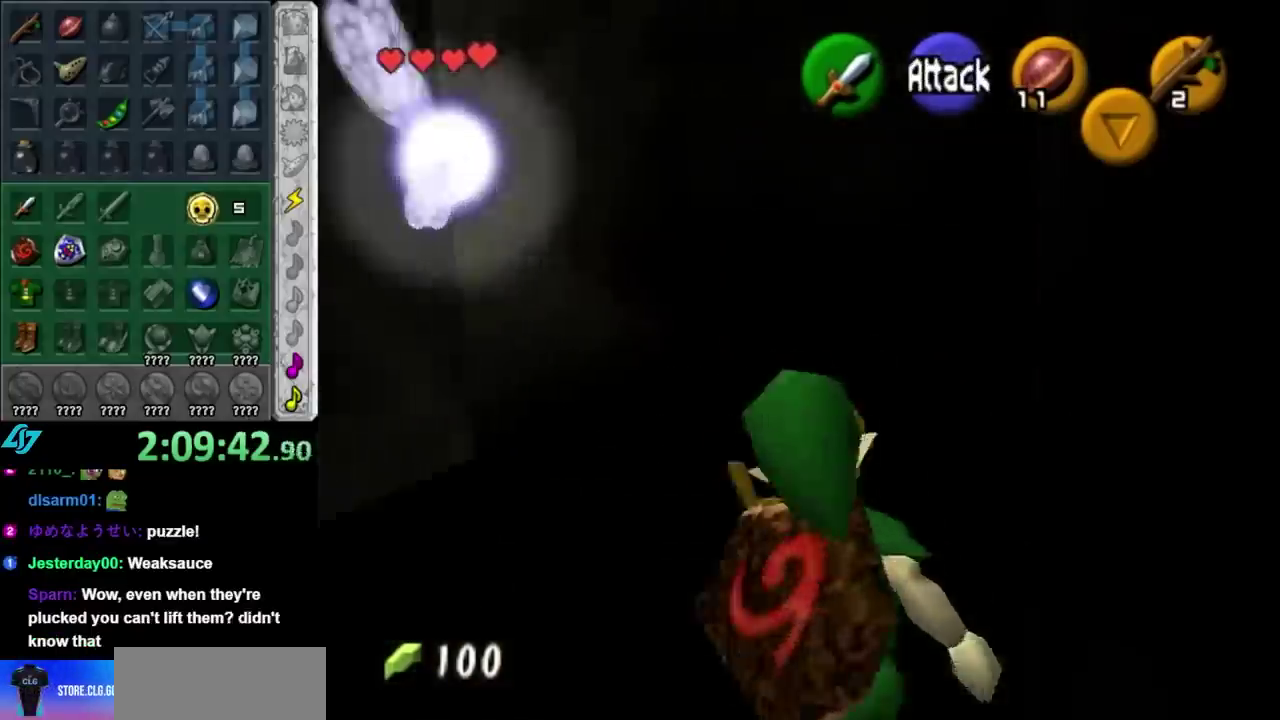
{"buttons": ["L1"], "left_stick": "down-right", "right_stick": "center", "events": [[33, "left_stick", "center"], [117, "left_stick", "down"], [267, "L1", "down"], [300, "left_stick", "center"], [467, "left_stick", "down-right"]]}
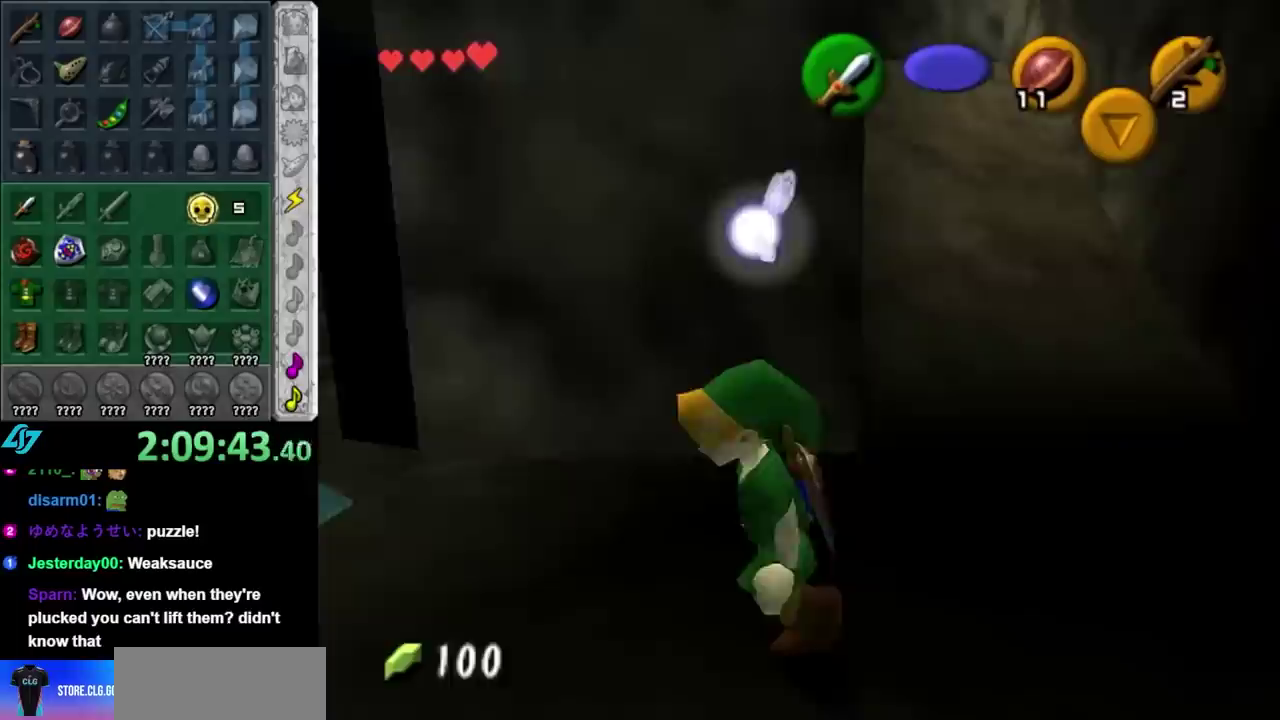
{"buttons": ["L1", "R1"], "left_stick": "down-right", "right_stick": "center", "events": [[217, "R1", "down"]]}
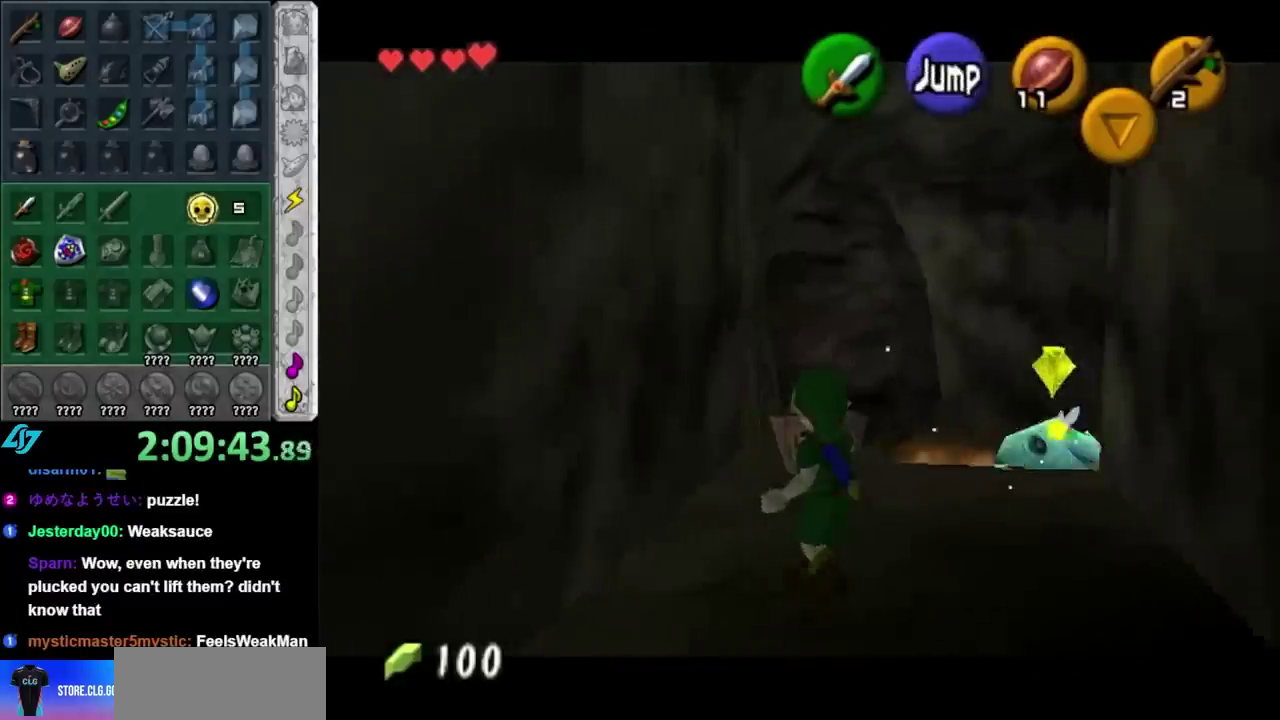
{"buttons": ["L1", "R1"], "left_stick": "down-right", "right_stick": "center", "events": [[17, "left_stick", "center"], [267, "left_stick", "down-right"]]}
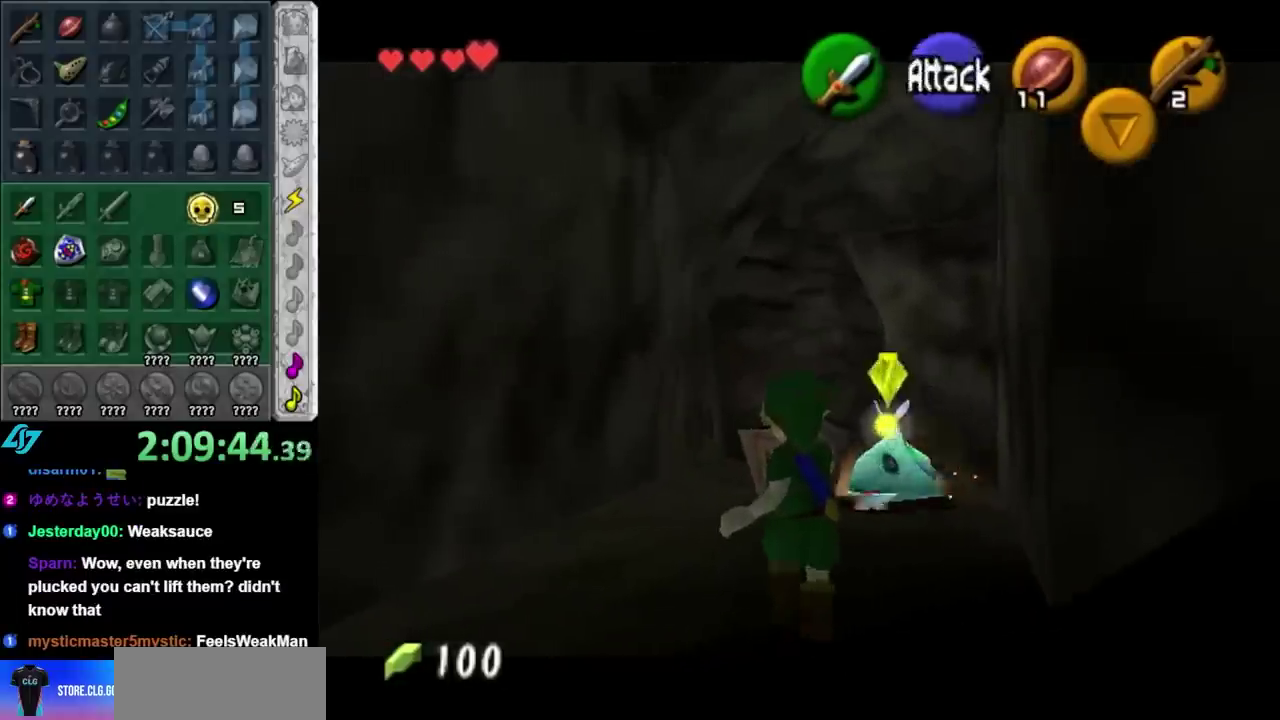
{"buttons": ["A", "L1", "R1"], "left_stick": "right", "right_stick": "center", "events": [[433, "A", "down"], [433, "left_stick", "right"]]}
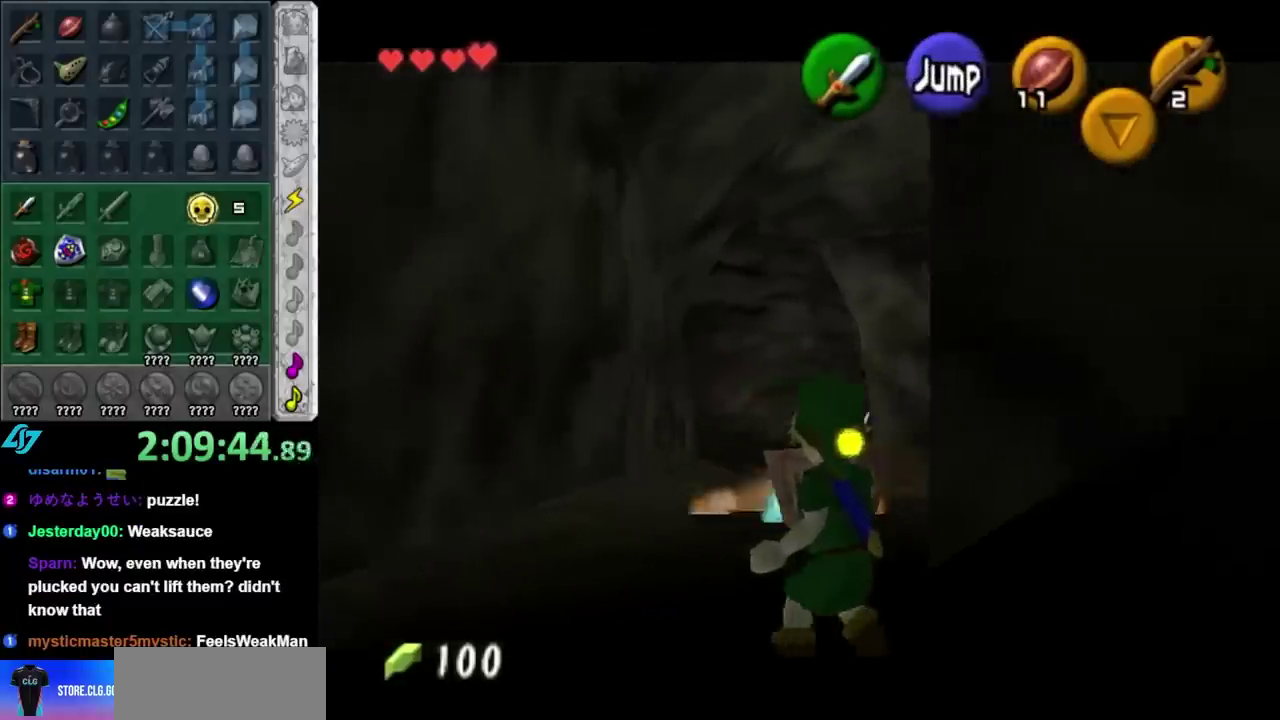
{"buttons": ["A", "L1", "R1"], "left_stick": "right", "right_stick": "center", "events": [[117, "A", "up"], [233, "A", "down"], [400, "A", "up"], [483, "A", "down"]]}
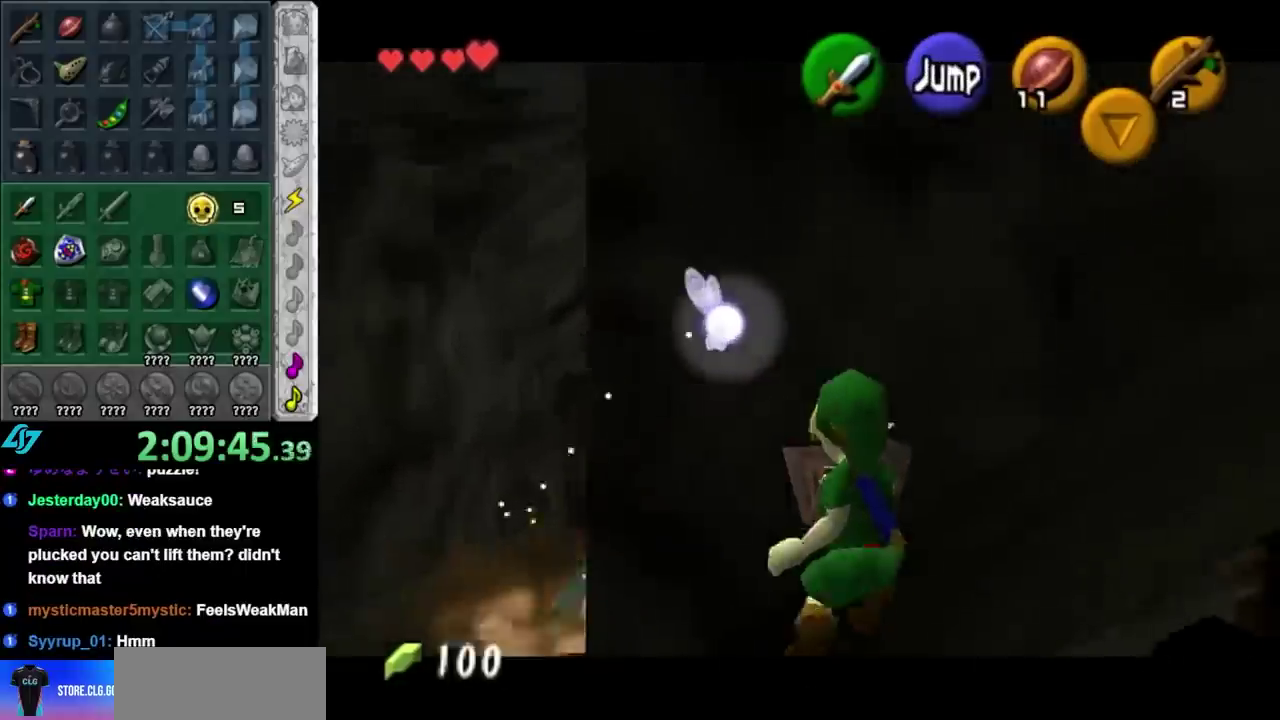
{"buttons": ["L1", "R1"], "left_stick": "right", "right_stick": "center", "events": [[117, "A", "up"], [217, "A", "down"], [367, "A", "up"]]}